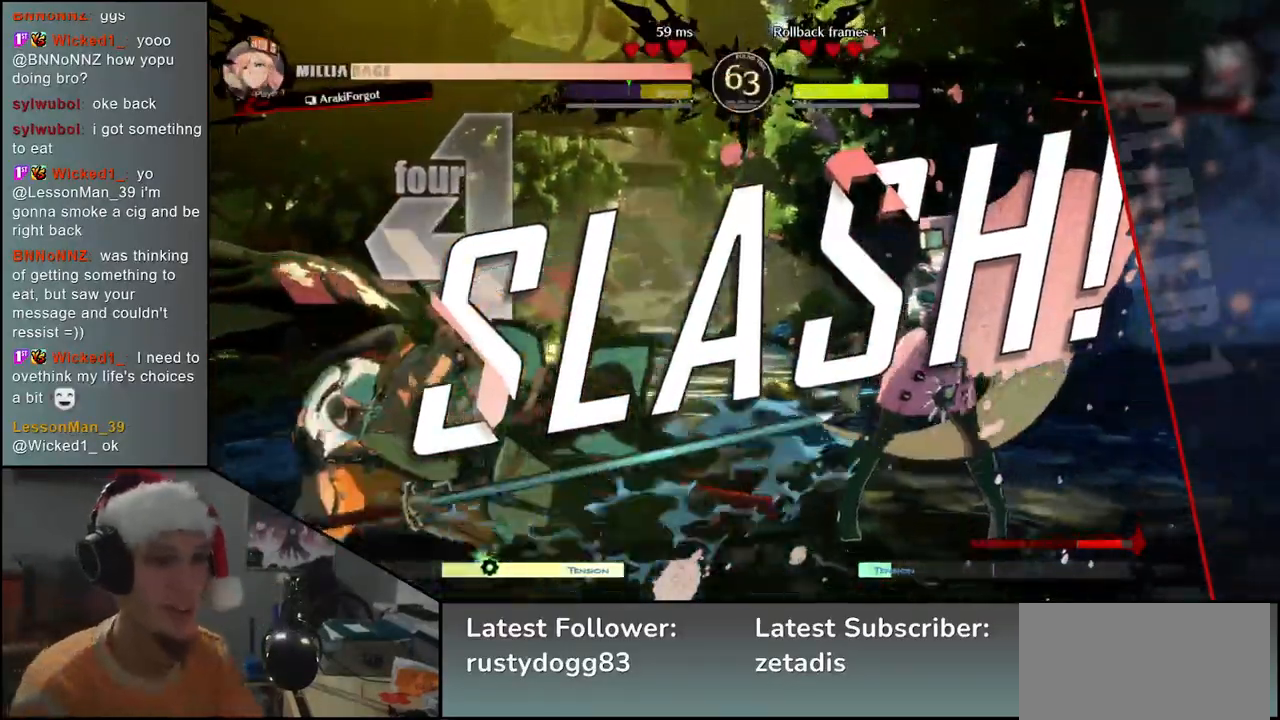
Gameplay with a controller (arcade stick); each line is a JSON object with the inputs held at the frame after it. "events" lists button and stick changes between this image and that frame as [ms after this image, input, new state], when the widget could be followed in between. Not read: L3 R3.
{"buttons": [], "left_stick": "center", "events": []}
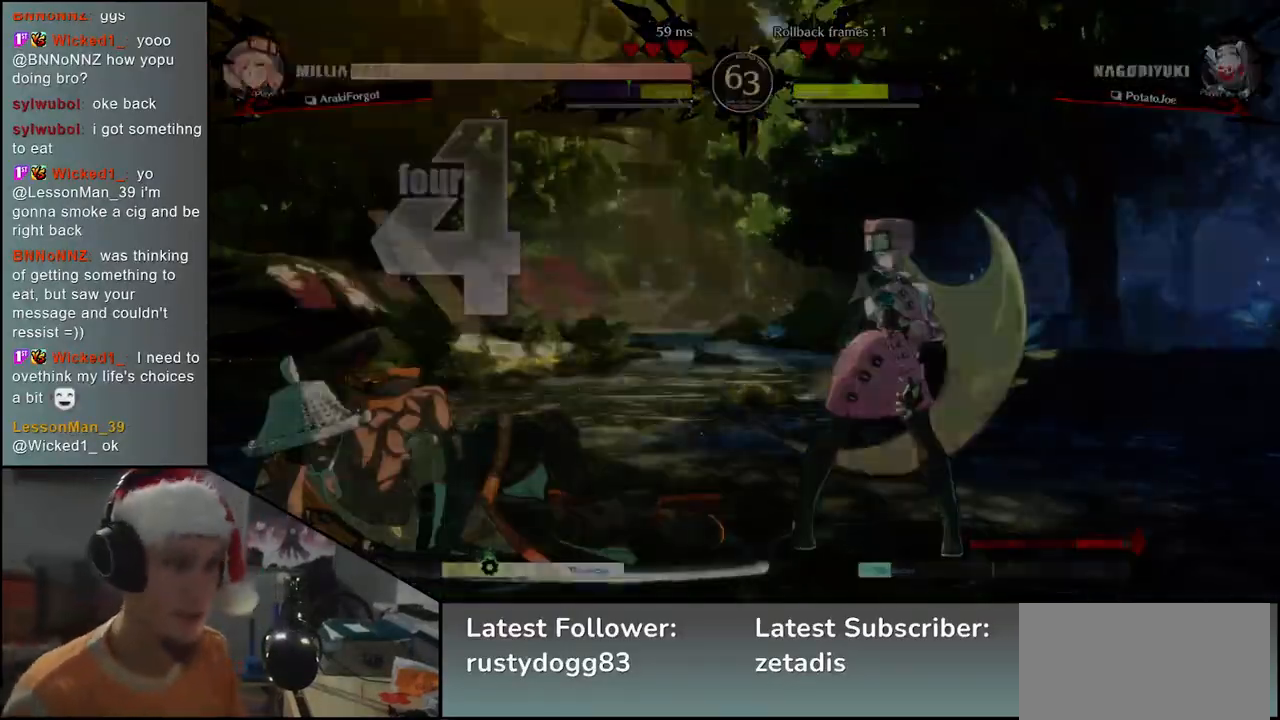
{"buttons": [], "left_stick": "center", "events": []}
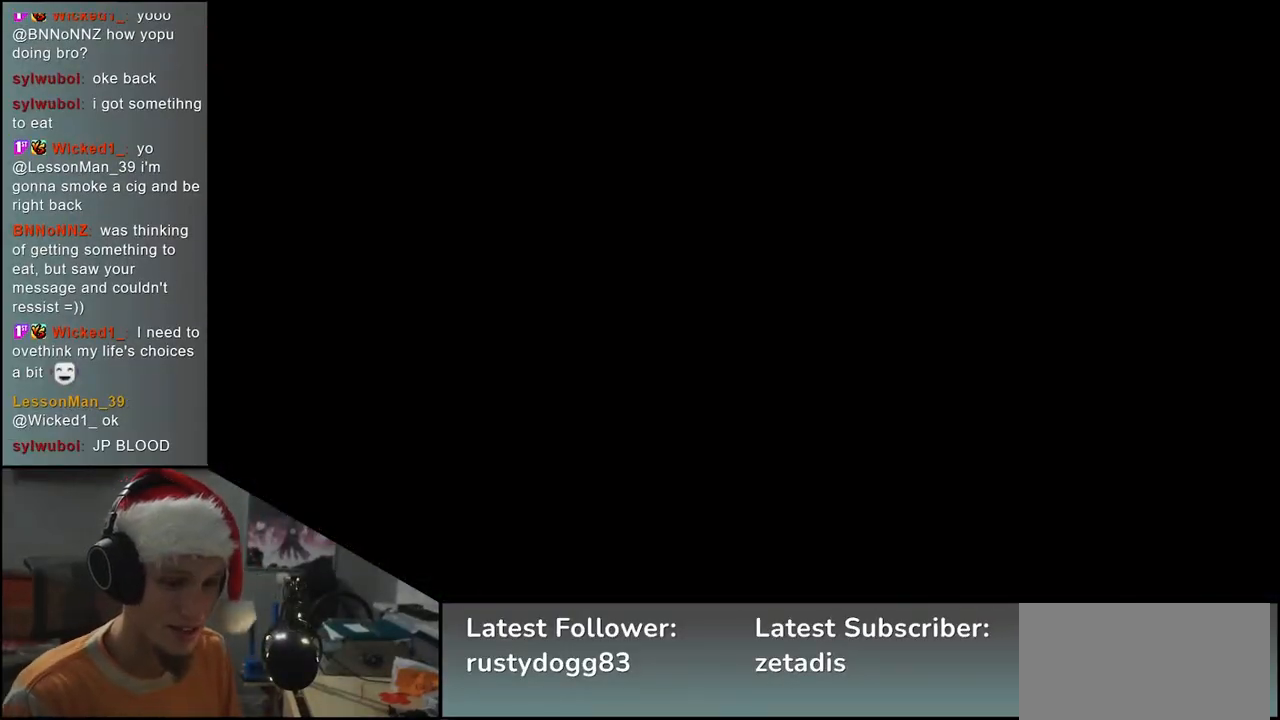
{"buttons": [], "left_stick": "center", "events": []}
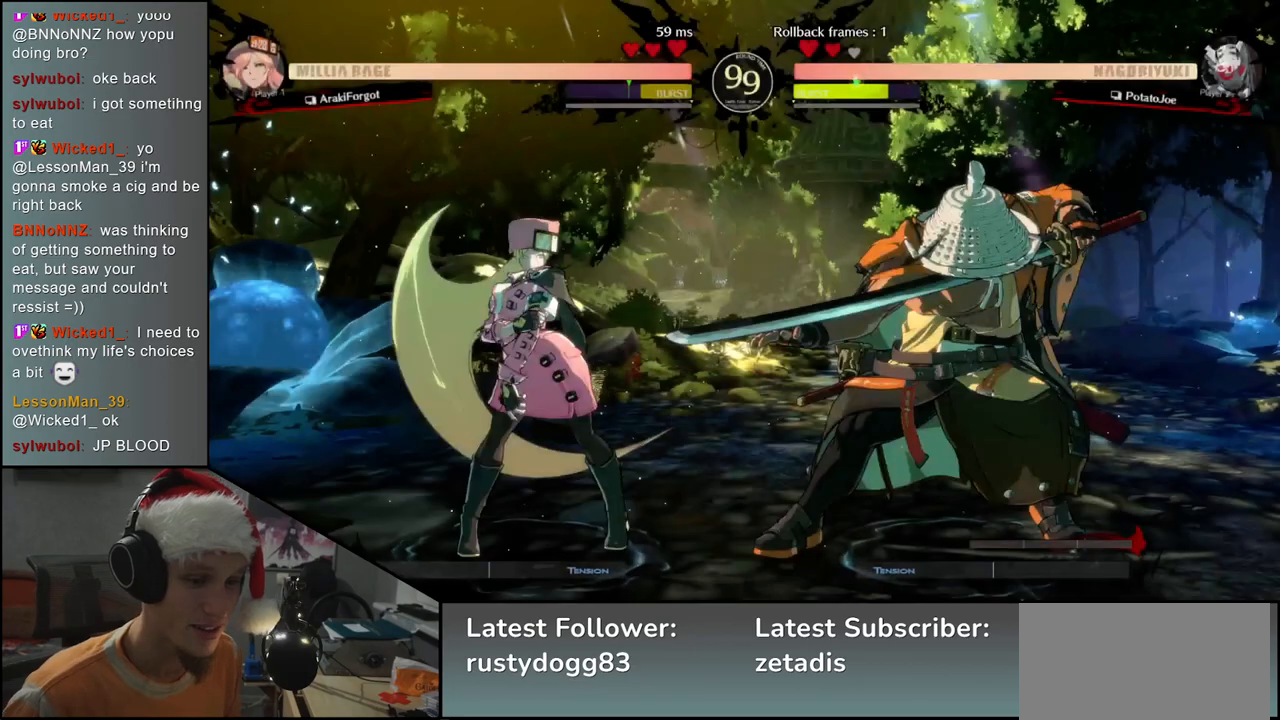
{"buttons": [], "left_stick": "left", "events": [[17, "left_stick", "left"]]}
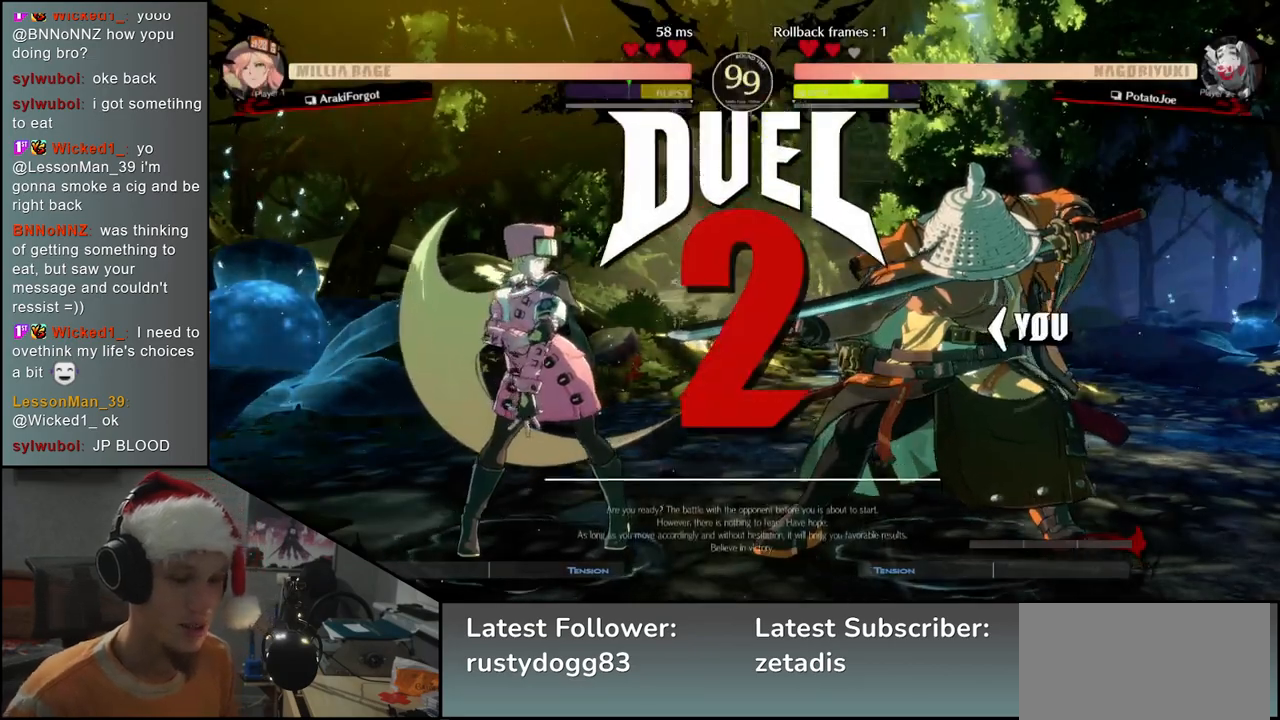
{"buttons": [], "left_stick": "left", "events": []}
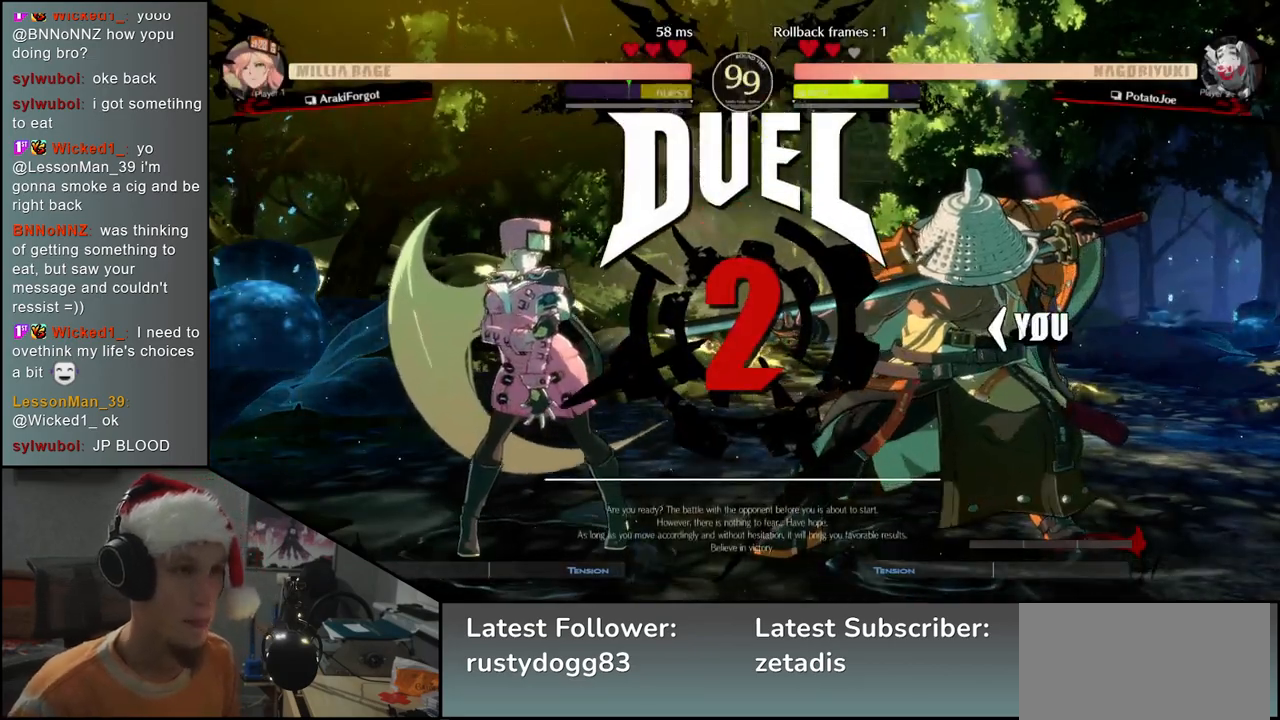
{"buttons": [], "left_stick": "right", "events": [[50, "left_stick", "right"]]}
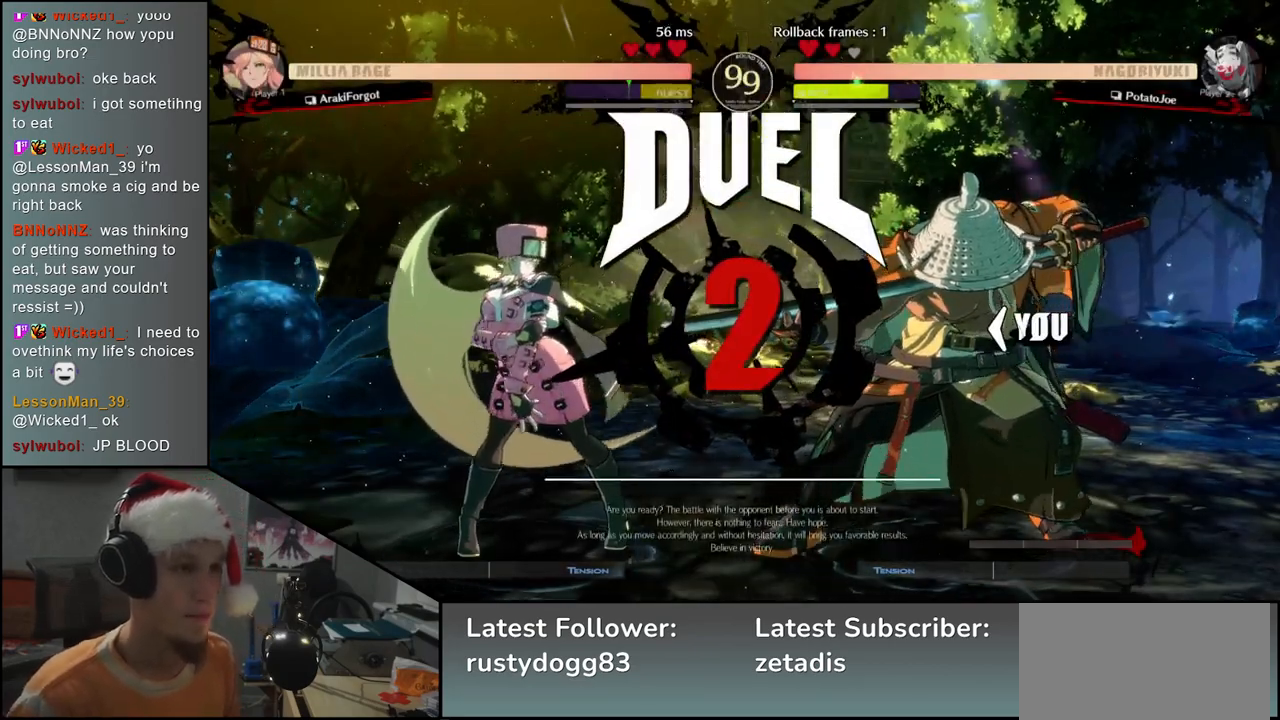
{"buttons": [], "left_stick": "right", "events": []}
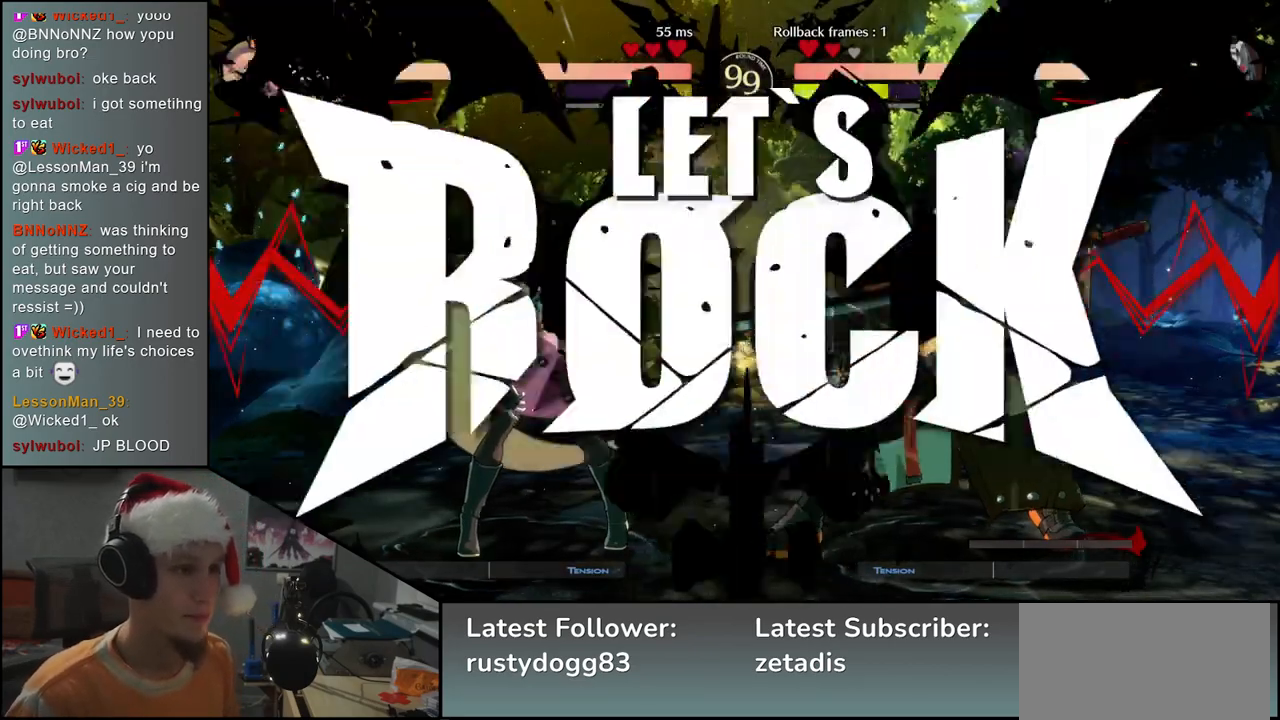
{"buttons": [], "left_stick": "right", "events": []}
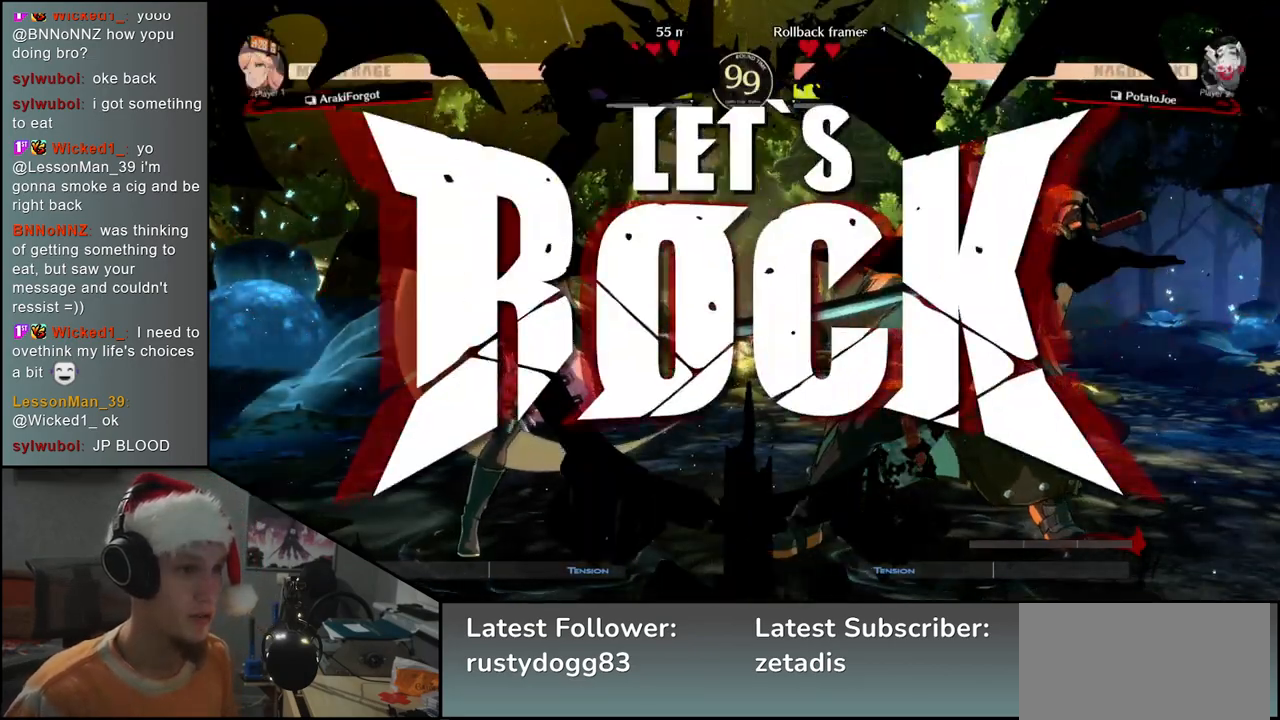
{"buttons": ["L1"], "left_stick": "left", "events": [[67, "left_stick", "down"], [133, "L1", "down"], [133, "left_stick", "left"]]}
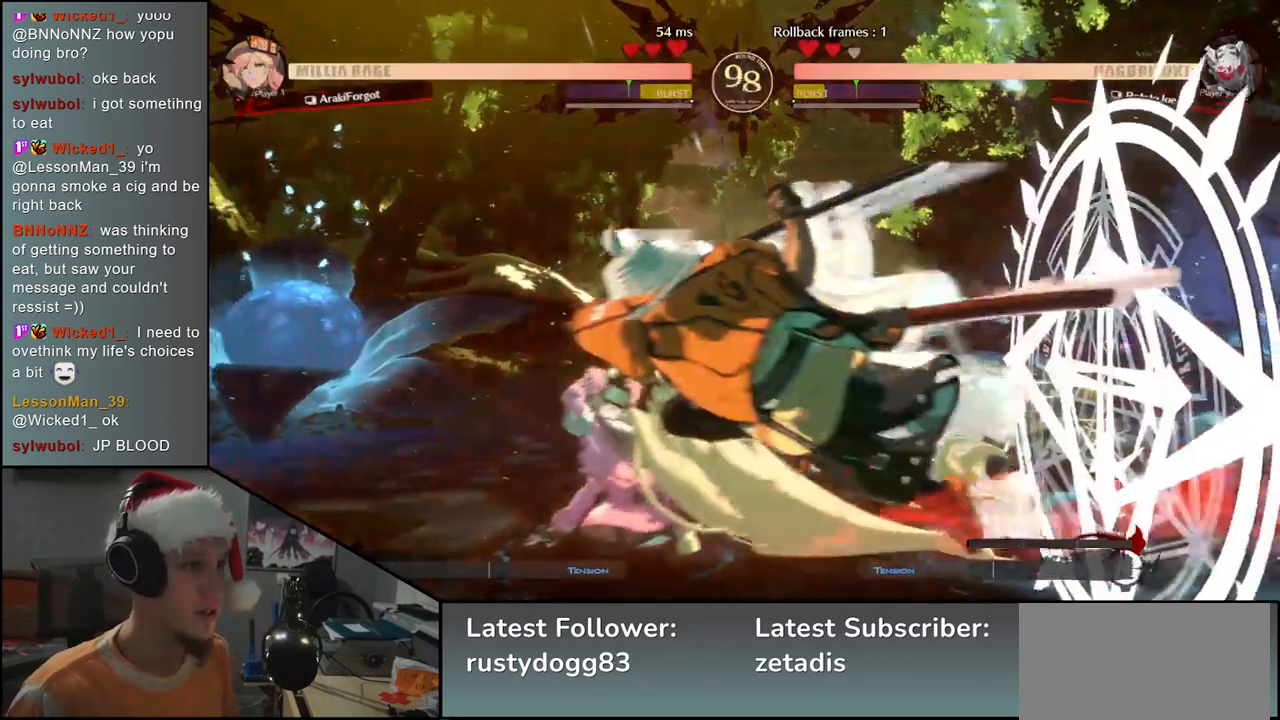
{"buttons": ["TRIANGLE"], "left_stick": "center", "events": [[17, "L1", "up"], [117, "left_stick", "center"], [483, "TRIANGLE", "down"]]}
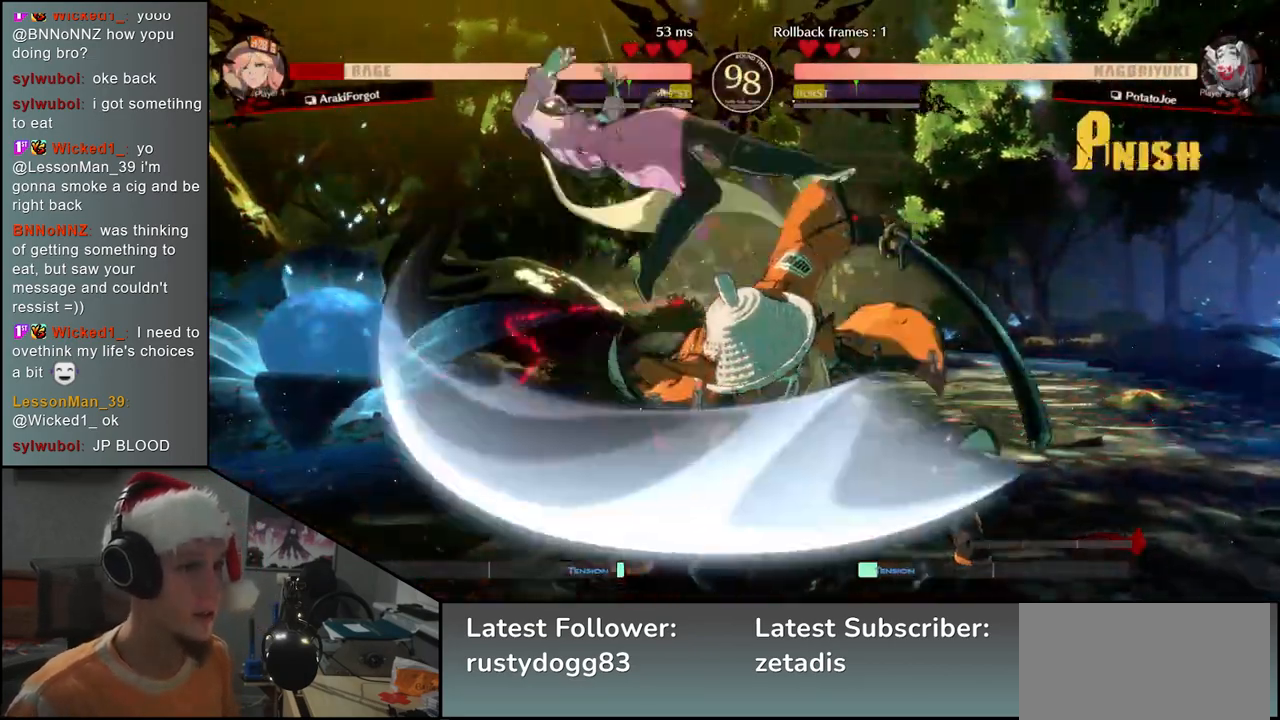
{"buttons": [], "left_stick": "center", "events": [[67, "TRIANGLE", "up"], [167, "TRIANGLE", "down"], [233, "TRIANGLE", "up"], [367, "TRIANGLE", "down"], [433, "TRIANGLE", "up"]]}
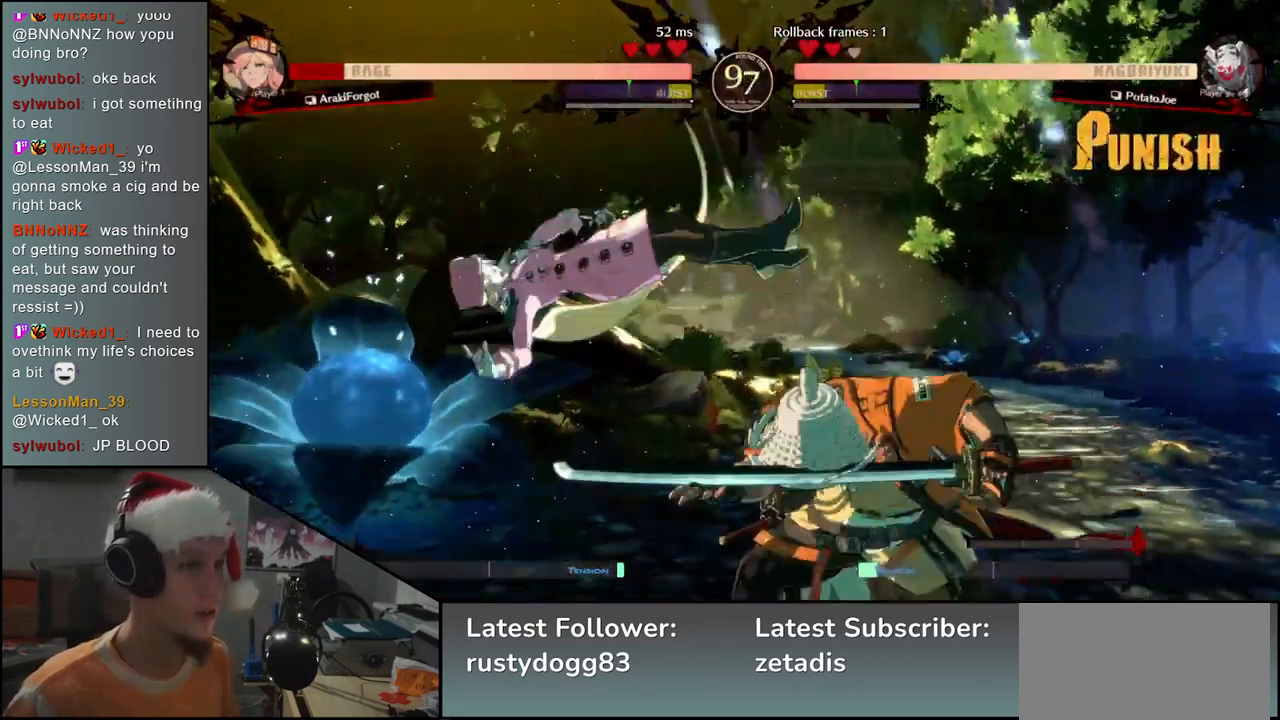
{"buttons": [], "left_stick": "center", "events": [[50, "TRIANGLE", "down"], [133, "TRIANGLE", "up"], [233, "TRIANGLE", "down"], [317, "TRIANGLE", "up"], [433, "TRIANGLE", "down"], [500, "TRIANGLE", "up"]]}
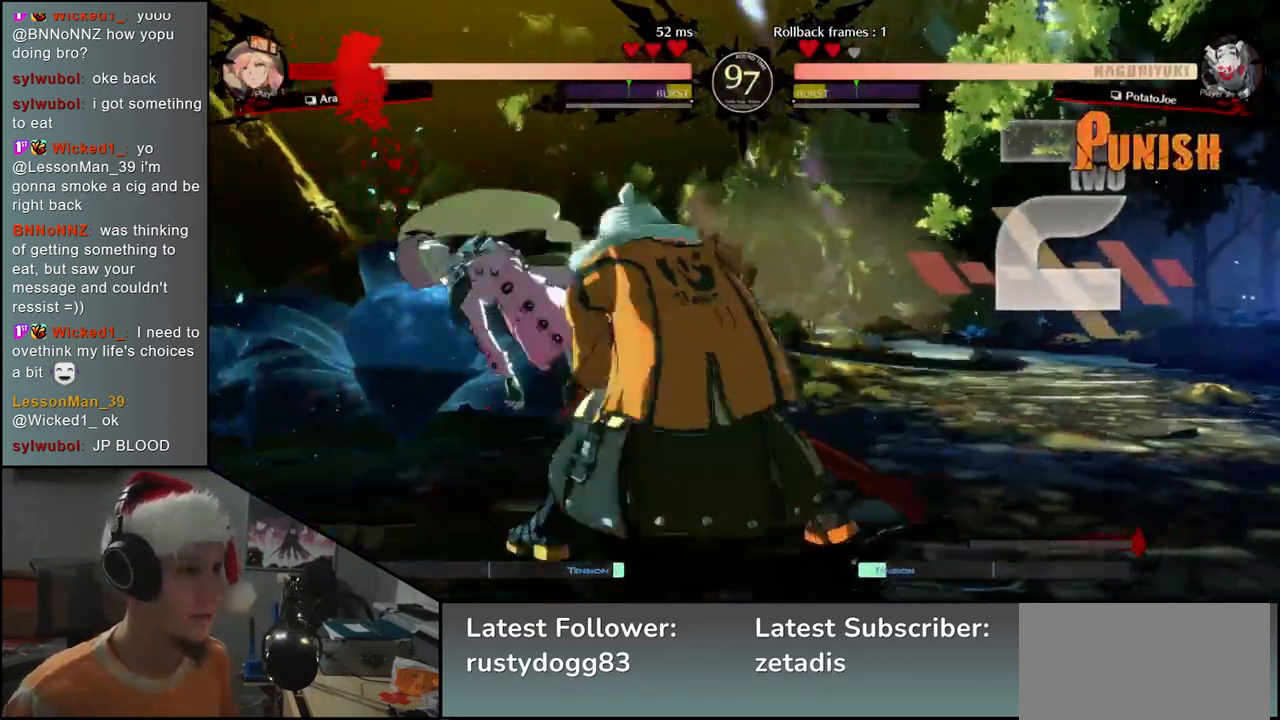
{"buttons": ["TRIANGLE"], "left_stick": "center", "events": [[117, "TRIANGLE", "down"], [200, "TRIANGLE", "up"], [300, "TRIANGLE", "down"], [367, "TRIANGLE", "up"], [500, "TRIANGLE", "down"]]}
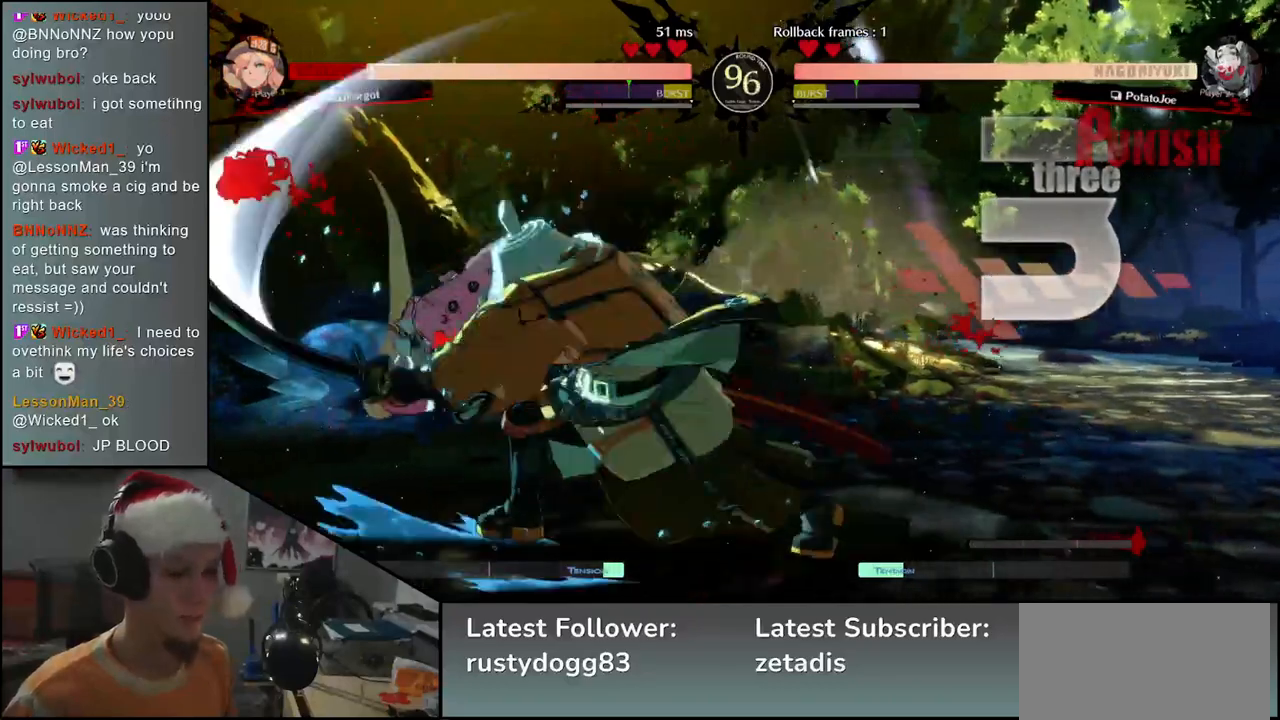
{"buttons": [], "left_stick": "center", "events": [[100, "TRIANGLE", "up"]]}
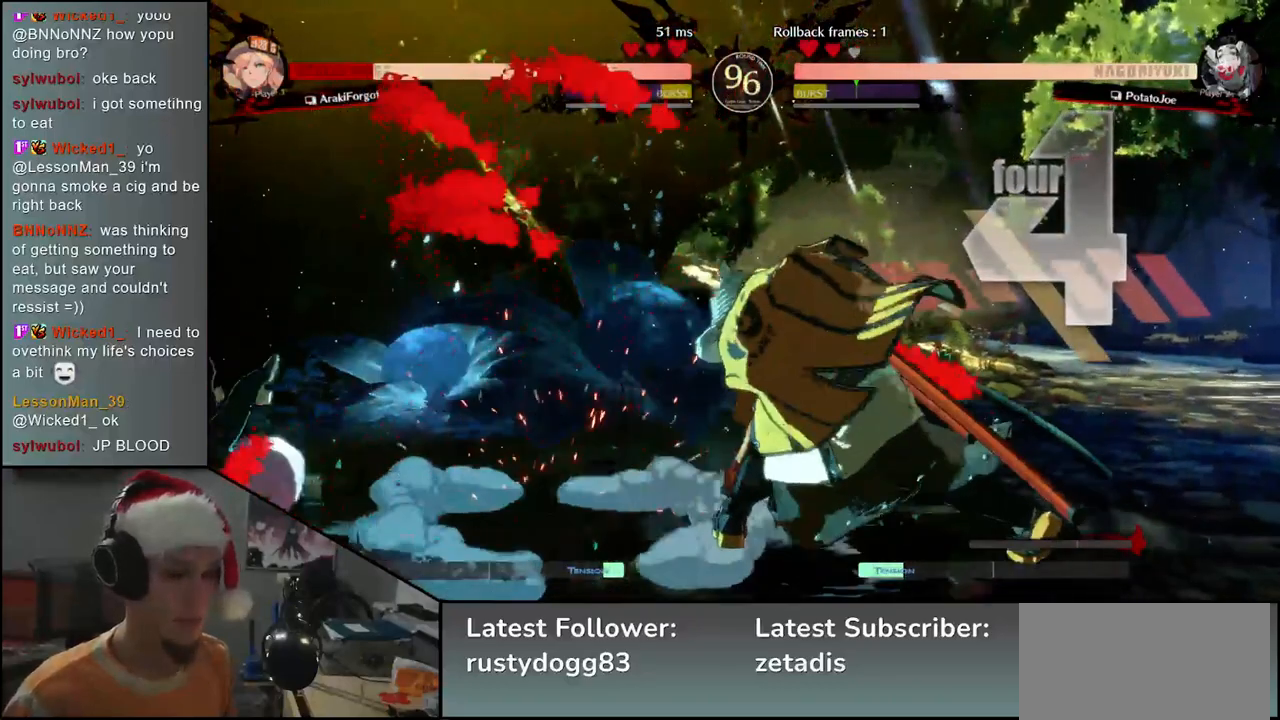
{"buttons": [], "left_stick": "right", "events": [[400, "left_stick", "right"]]}
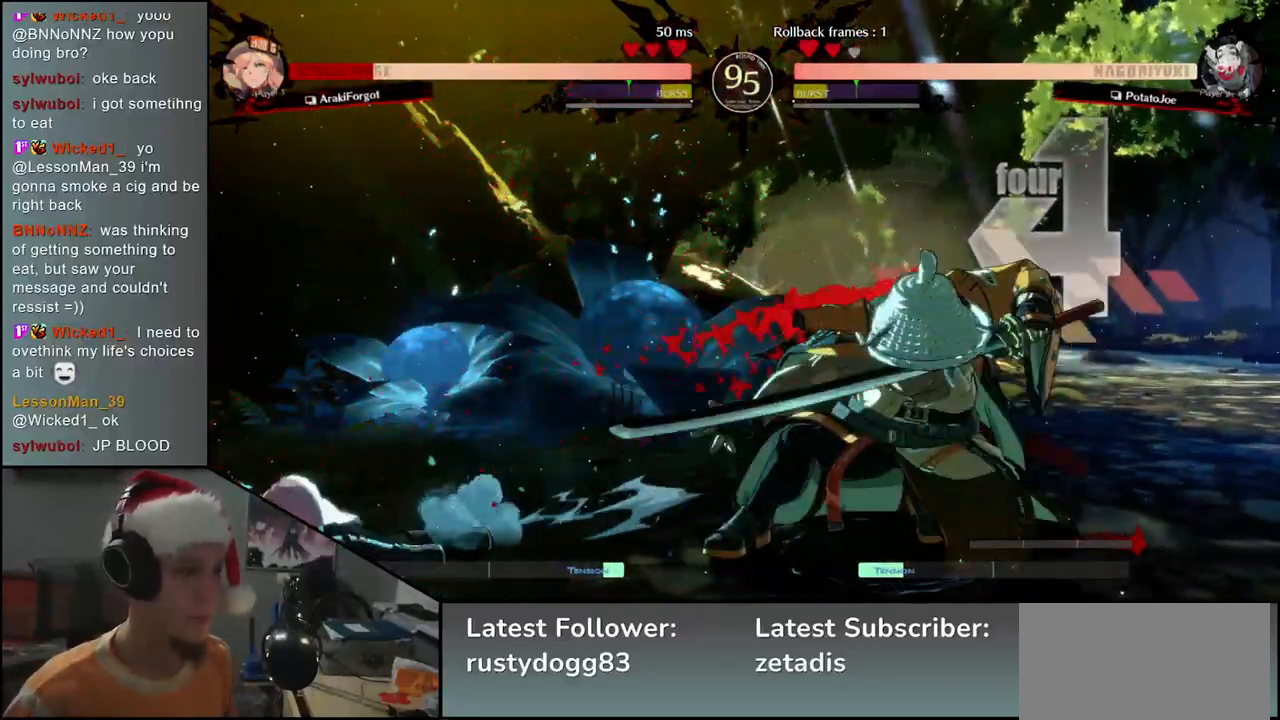
{"buttons": [], "left_stick": "left", "events": [[17, "left_stick", "down"], [67, "TRIANGLE", "down"], [83, "left_stick", "left"], [183, "TRIANGLE", "up"], [217, "left_stick", "right"], [317, "left_stick", "down"], [383, "left_stick", "left"], [417, "L2", "down"], [467, "L2", "up"]]}
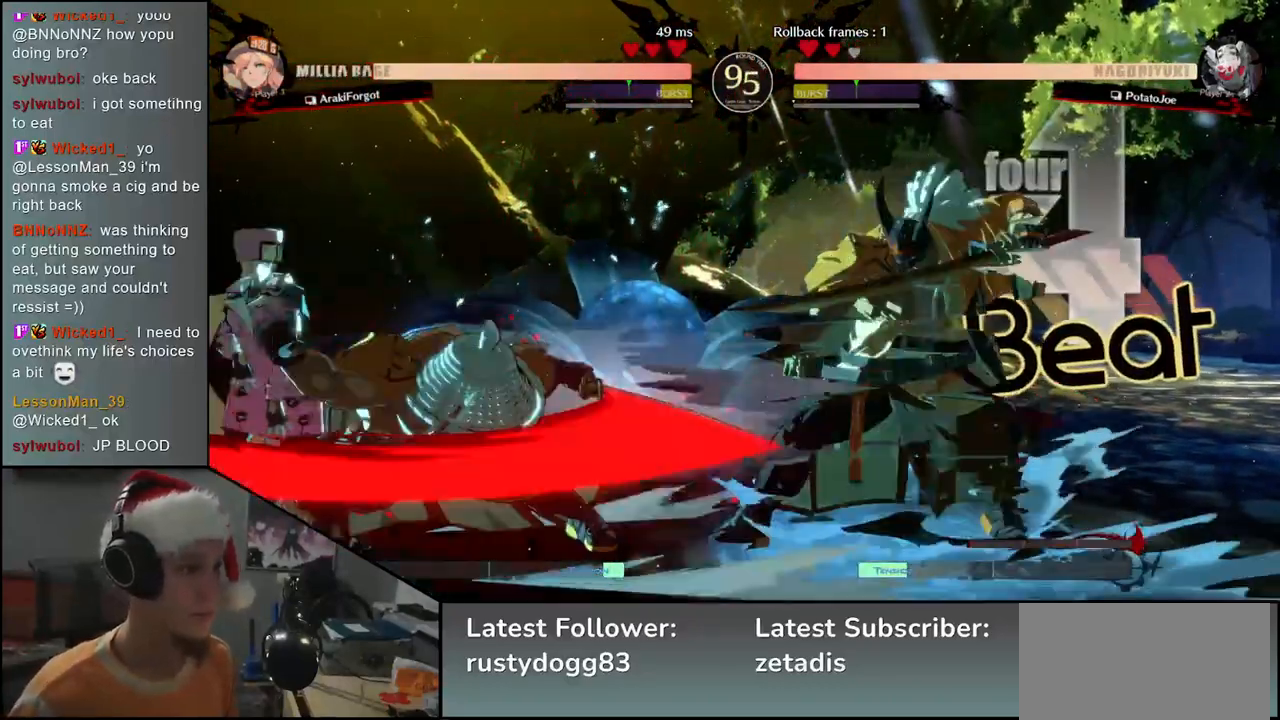
{"buttons": [], "left_stick": "down", "events": [[33, "left_stick", "center"], [200, "left_stick", "down"], [250, "L2", "down"], [283, "L2", "up"], [383, "L2", "down"], [450, "L2", "up"]]}
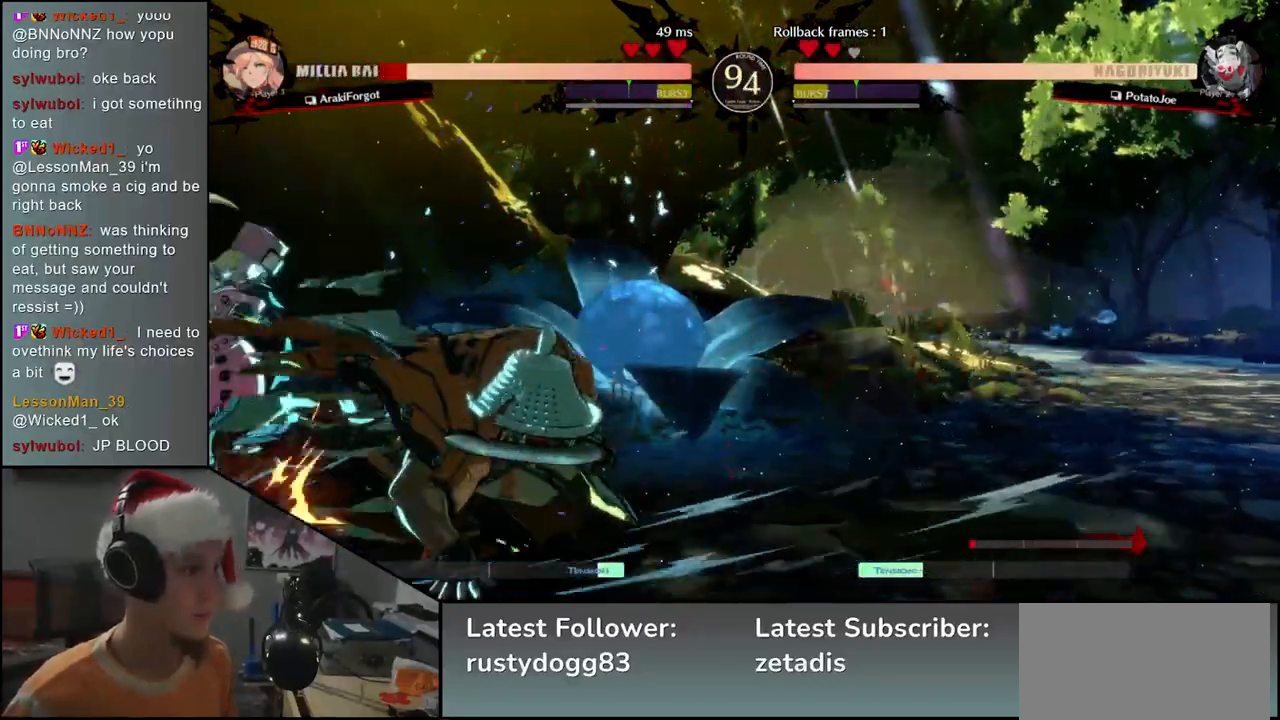
{"buttons": [], "left_stick": "left", "events": [[50, "L1", "down"], [133, "L1", "up"], [217, "left_stick", "left"], [283, "SQUARE", "down"], [350, "SQUARE", "up"], [450, "SQUARE", "down"], [500, "SQUARE", "up"]]}
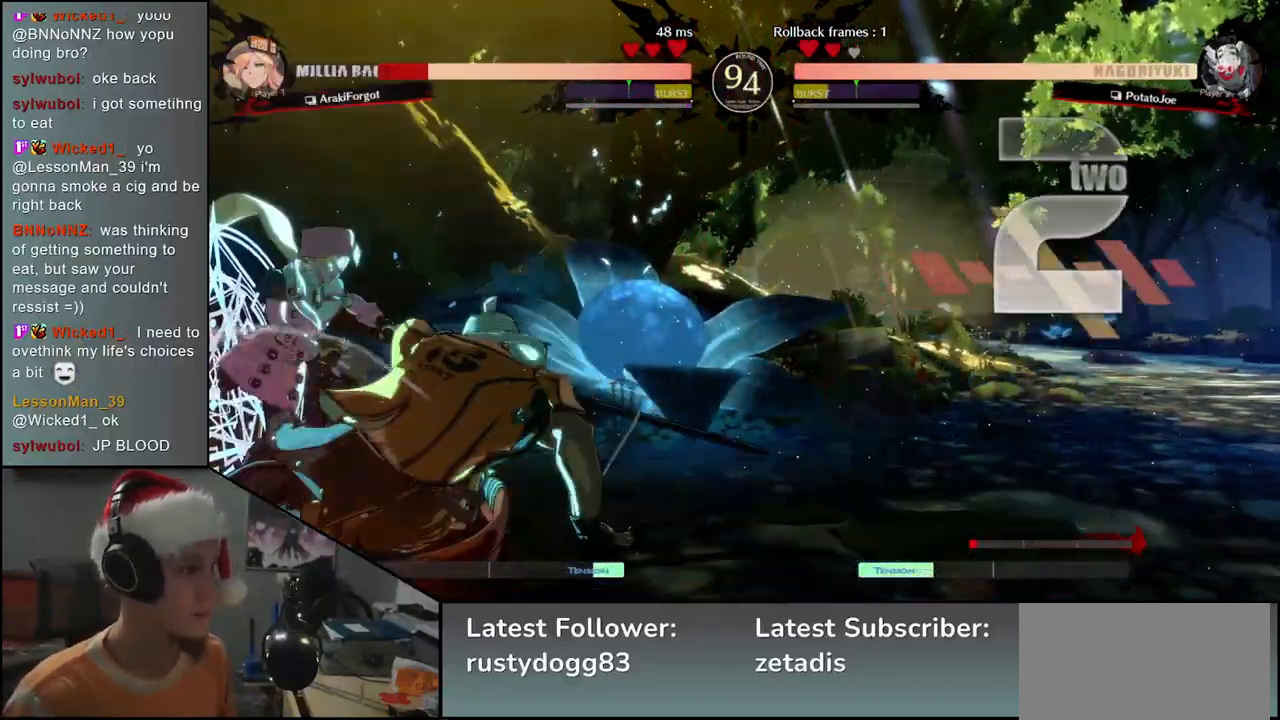
{"buttons": [], "left_stick": "left", "events": [[67, "SQUARE", "down"], [133, "SQUARE", "up"], [233, "SQUARE", "down"], [283, "SQUARE", "up"], [383, "SQUARE", "down"], [433, "SQUARE", "up"]]}
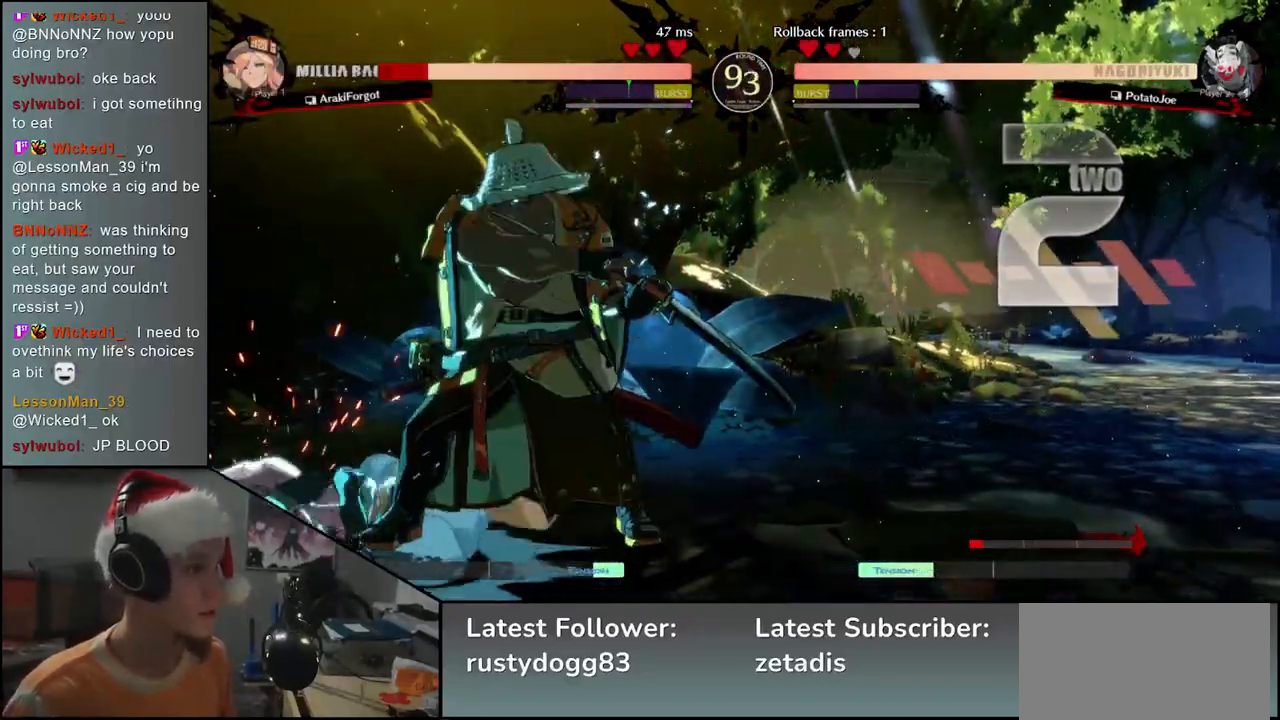
{"buttons": [], "left_stick": "center", "events": [[17, "SQUARE", "down"], [117, "SQUARE", "up"], [367, "left_stick", "center"]]}
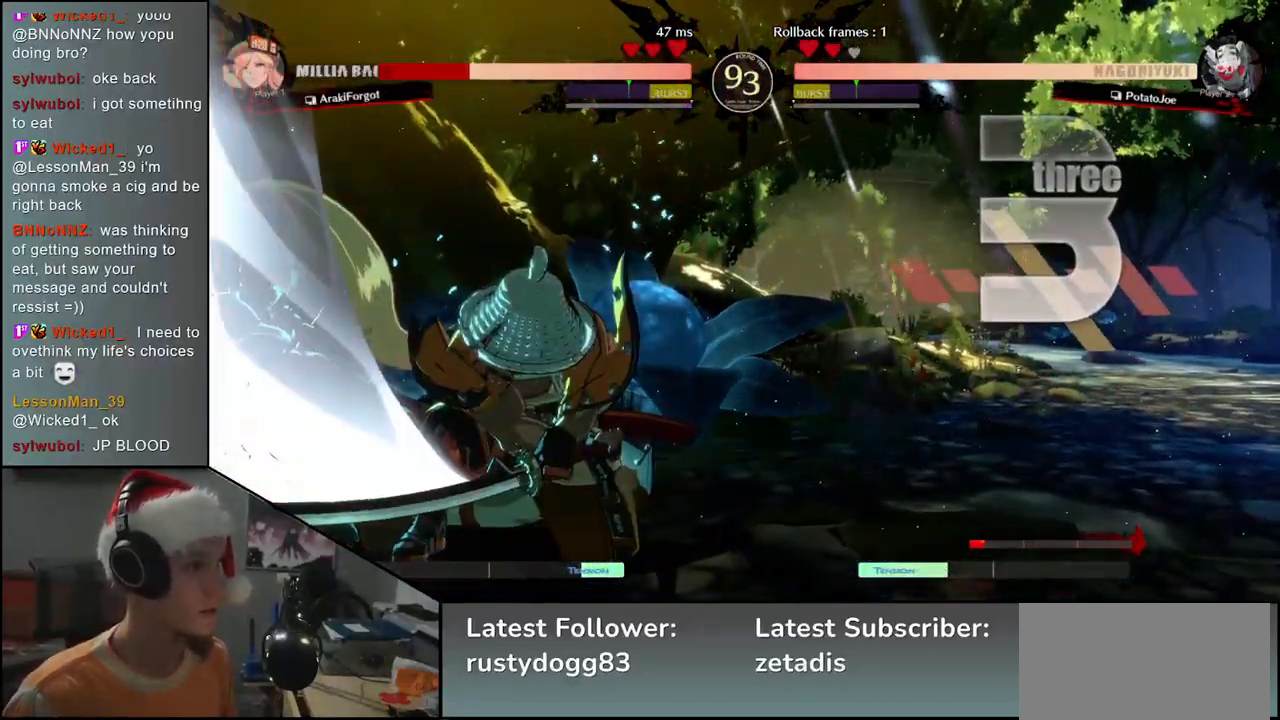
{"buttons": [], "left_stick": "center", "events": []}
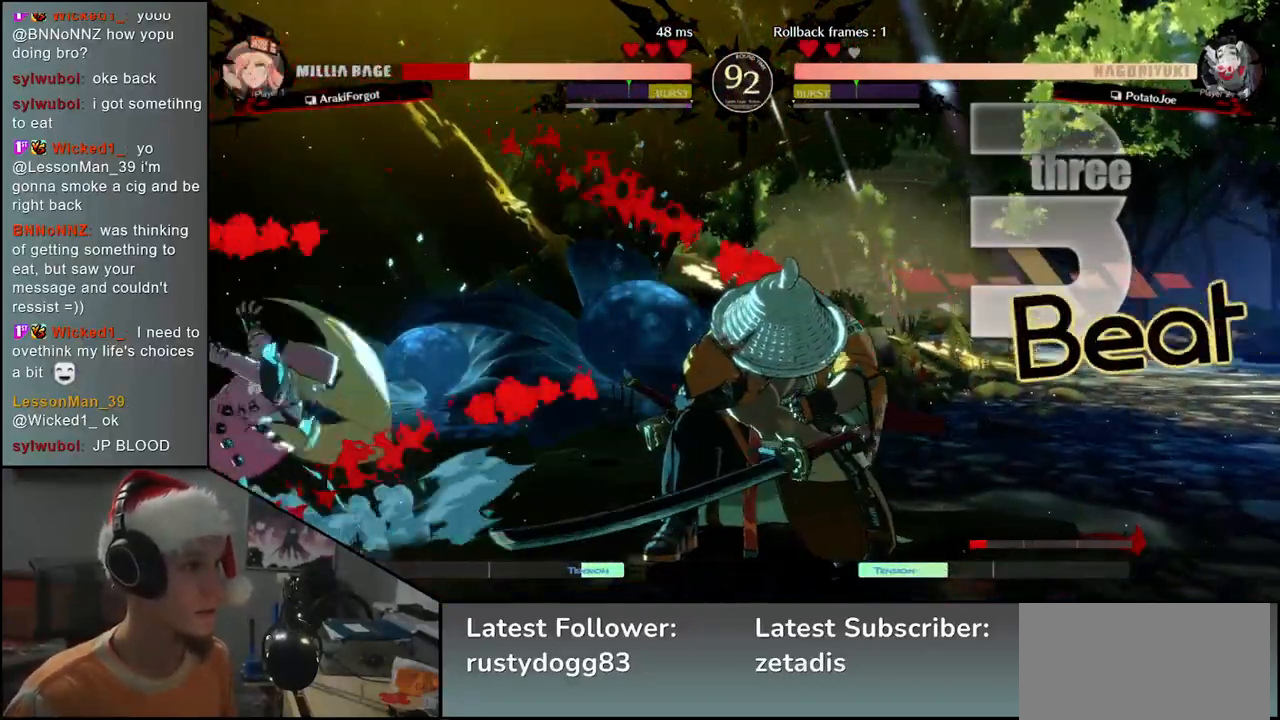
{"buttons": [], "left_stick": "down-right", "events": [[67, "left_stick", "right"], [300, "left_stick", "center"], [433, "left_stick", "down-right"]]}
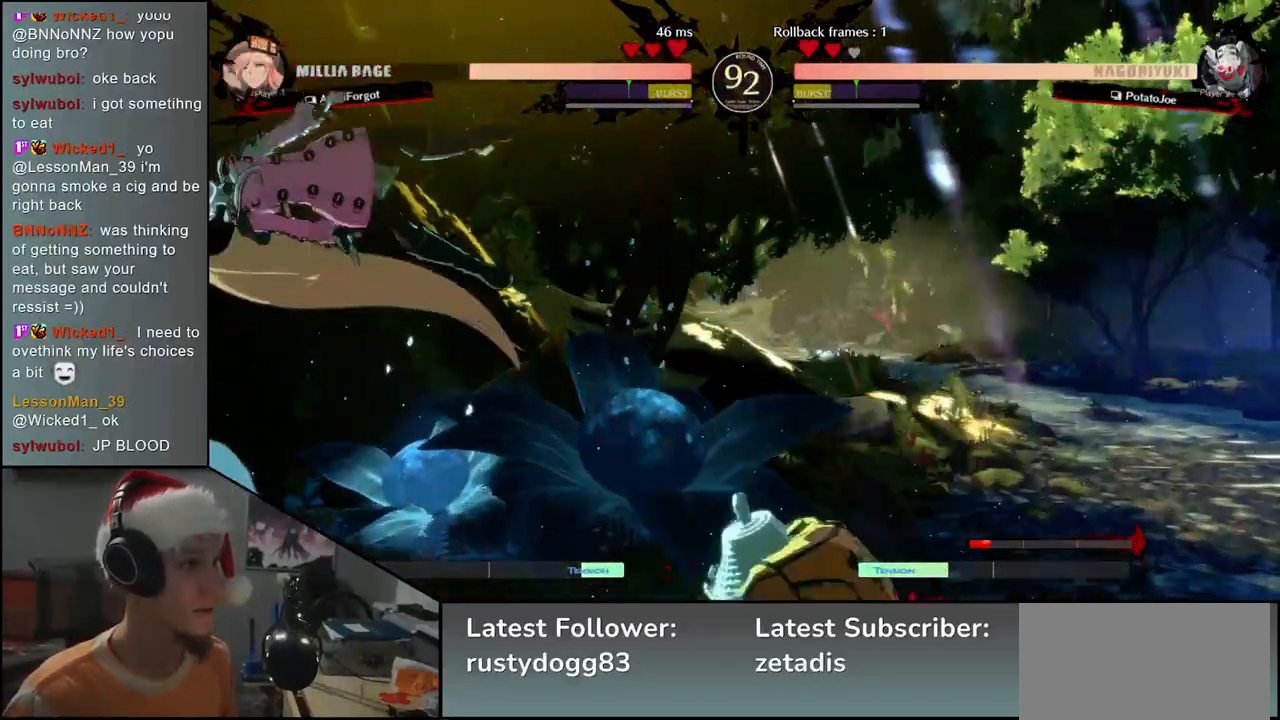
{"buttons": [], "left_stick": "down-right", "events": [[17, "SQUARE", "down"], [150, "SQUARE", "up"]]}
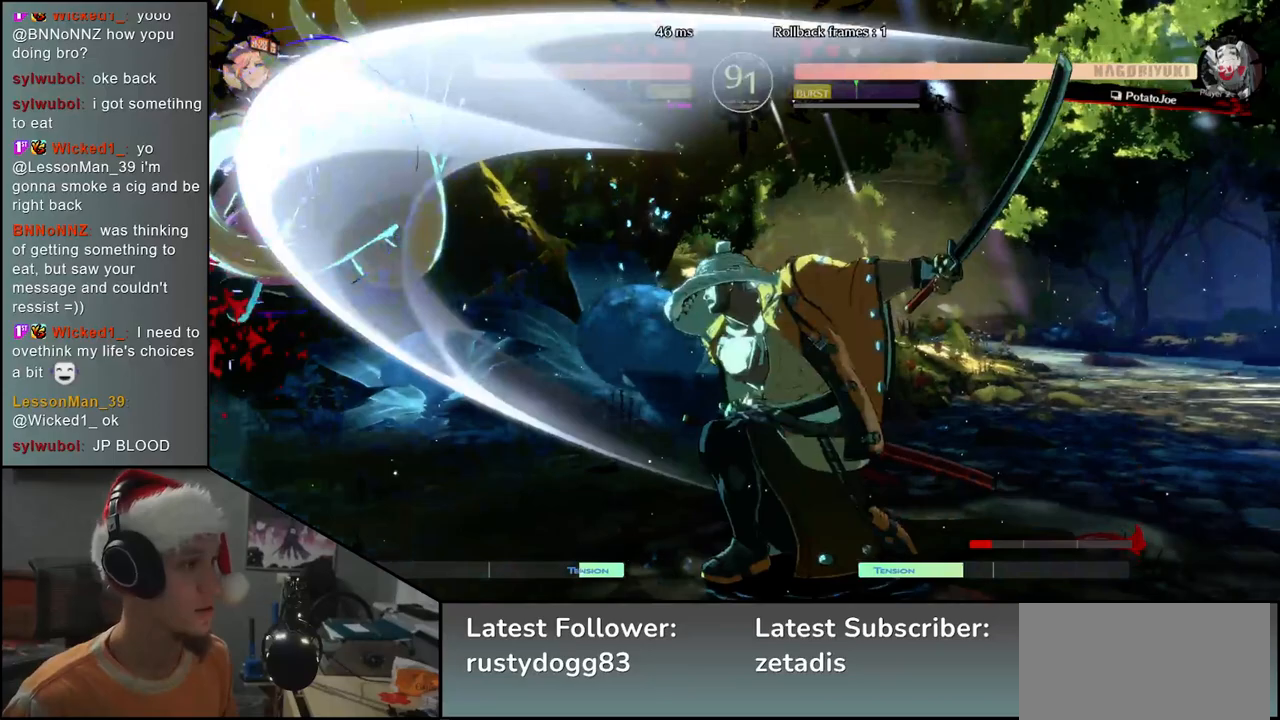
{"buttons": [], "left_stick": "left", "events": [[200, "left_stick", "down-left"], [233, "L2", "down"], [283, "L2", "up"], [333, "left_stick", "center"], [433, "left_stick", "left"]]}
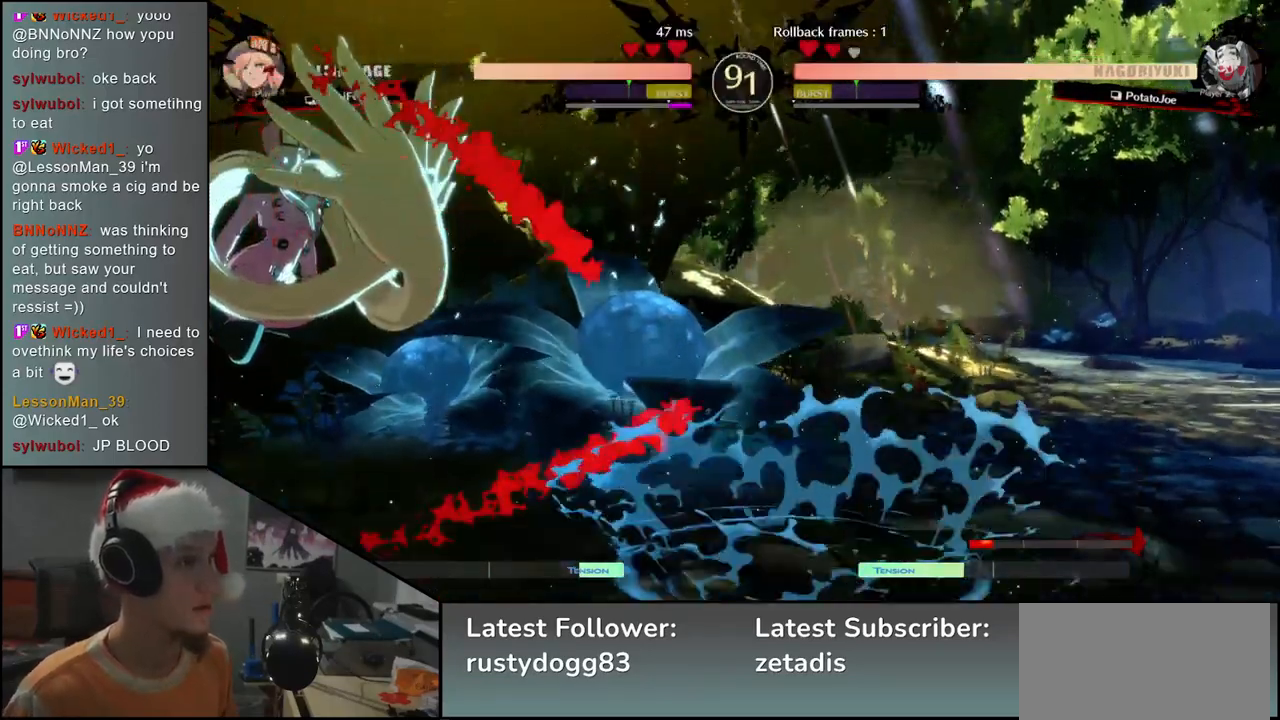
{"buttons": [], "left_stick": "center", "events": [[33, "TRIANGLE", "down"], [83, "TRIANGLE", "up"], [183, "left_stick", "center"], [200, "TRIANGLE", "down"], [250, "TRIANGLE", "up"], [350, "TRIANGLE", "down"], [400, "TRIANGLE", "up"]]}
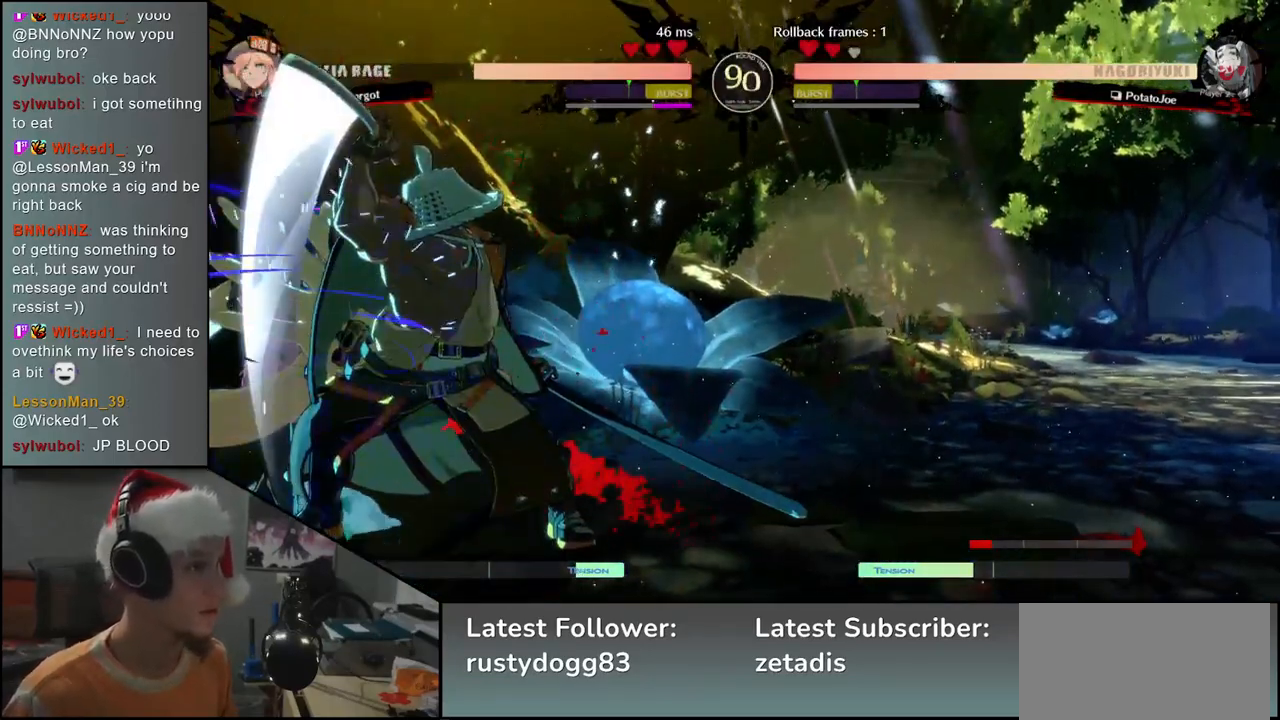
{"buttons": [], "left_stick": "left", "events": [[33, "TRIANGLE", "down"], [83, "TRIANGLE", "up"], [167, "left_stick", "left"], [333, "left_stick", "down"], [400, "left_stick", "left"]]}
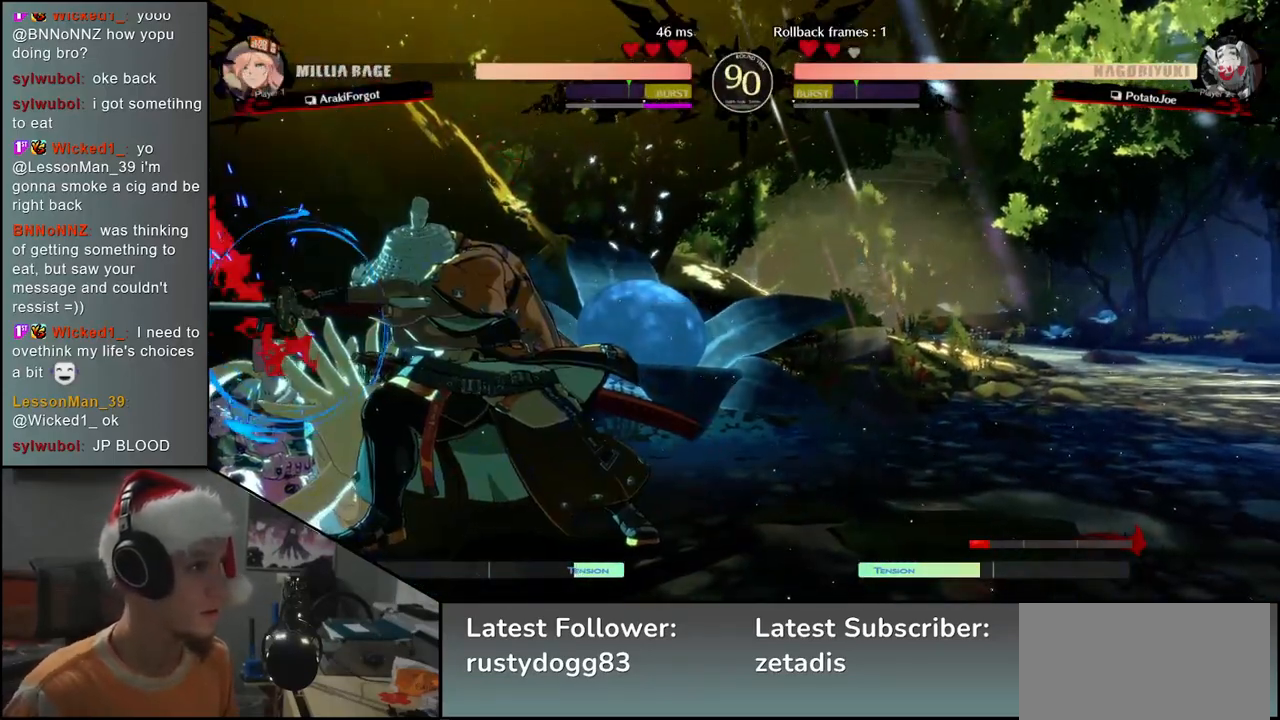
{"buttons": ["R1"], "left_stick": "left", "events": [[17, "left_stick", "down"], [83, "left_stick", "left"], [133, "R1", "down"], [200, "left_stick", "down"], [217, "R1", "up"], [267, "left_stick", "left"], [283, "R1", "down"], [350, "left_stick", "down"], [367, "R1", "up"], [417, "R1", "down"], [417, "left_stick", "left"]]}
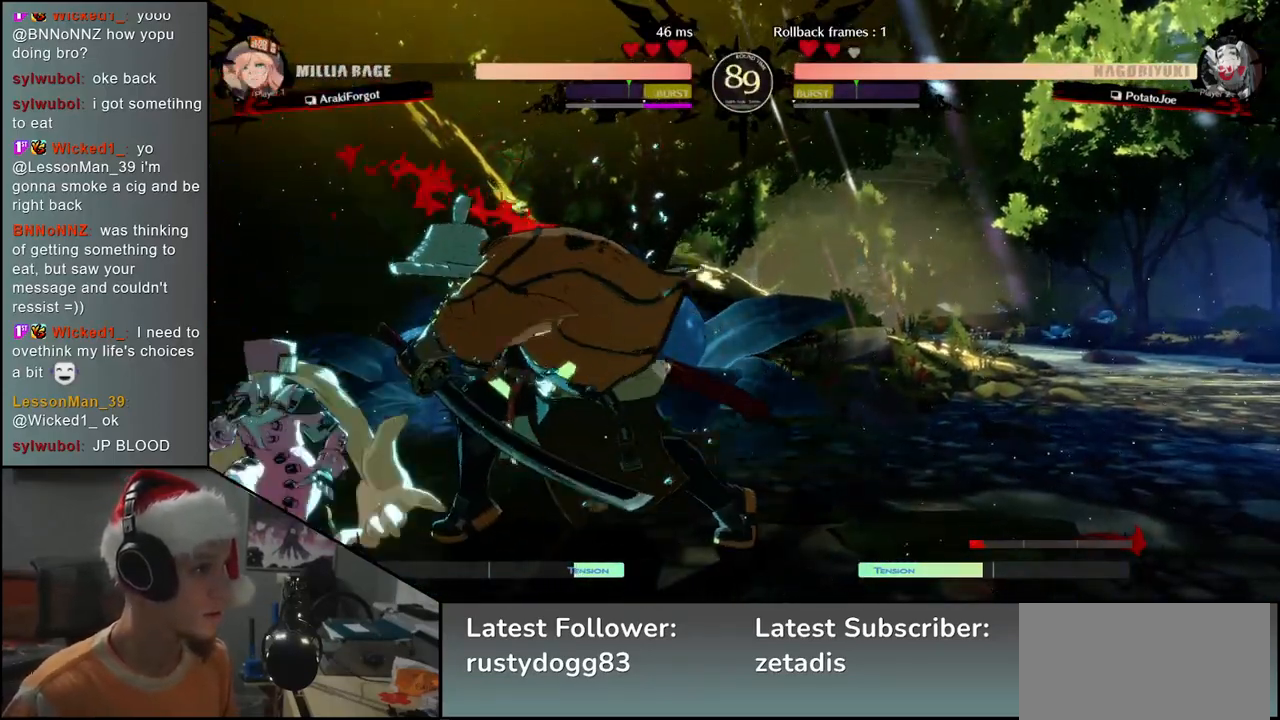
{"buttons": ["SQUARE", "TRIANGLE", "R1", "R2"], "left_stick": "down-right", "events": [[17, "R1", "up"], [67, "left_stick", "down-right"], [183, "TRIANGLE", "down"], [200, "R1", "down"], [200, "SQUARE", "down"], [217, "R2", "down"]]}